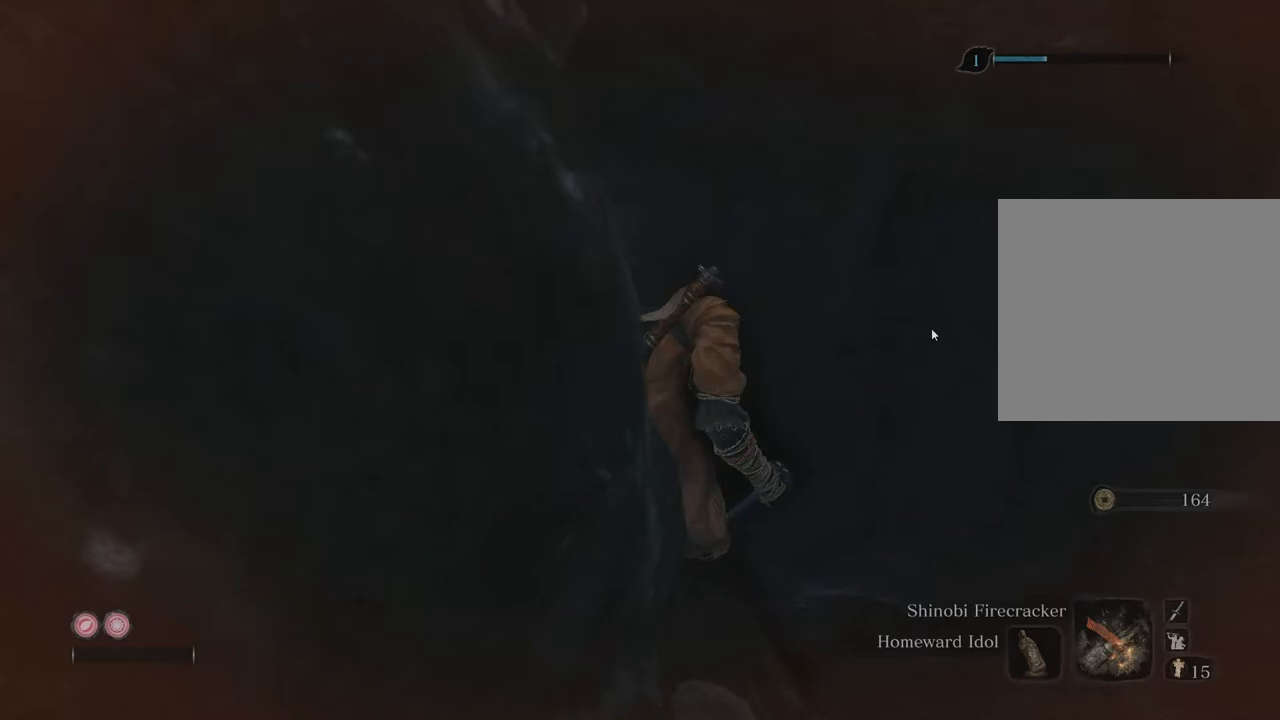
Gameplay with a controller (Xbox layout); each line is a JSON object with the inputs held at the frame after it (dt_ms = milliseconds from this image to that frame). "events" lists button and stick changes between this image and that frame as [ms after this image, input, new state], when the widget could be followed in between. Not read: L3 R3.
{"dt_ms": 500, "buttons": [], "left_stick": "right", "right_stick": "center", "events": [[267, "left_stick", "right"]]}
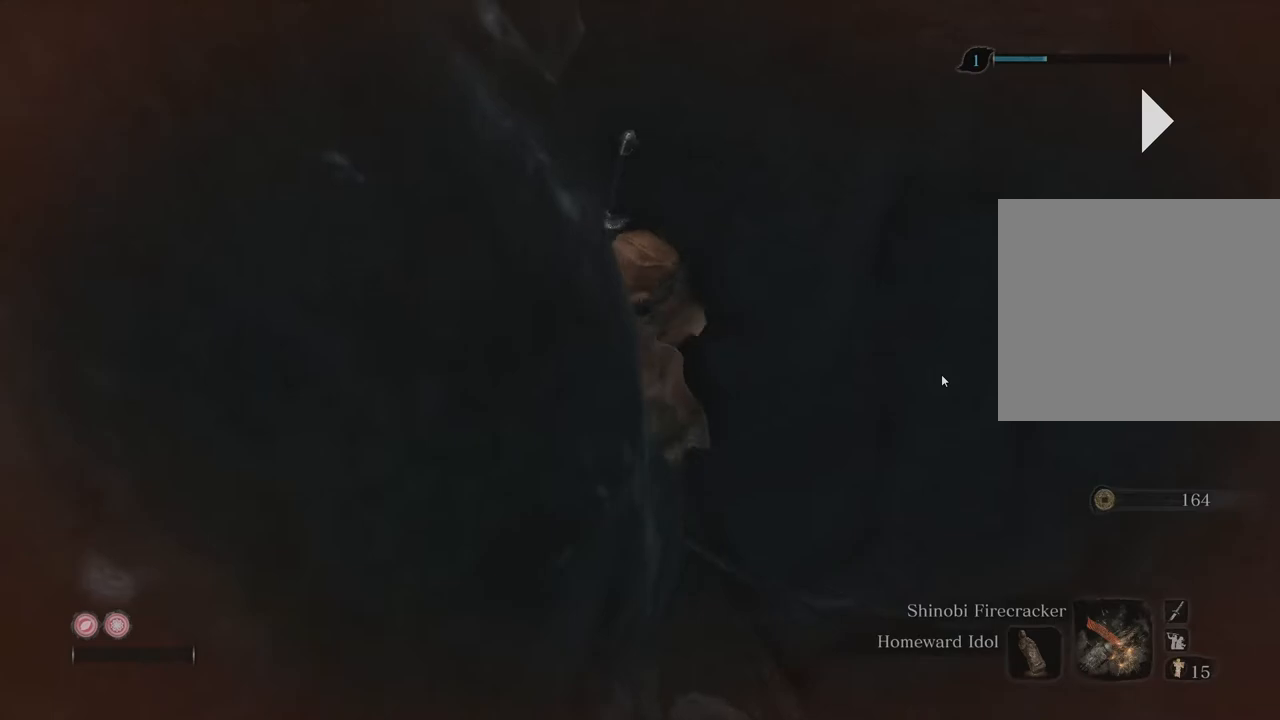
{"dt_ms": 500, "buttons": [], "left_stick": "right", "right_stick": "center", "events": [[33, "left_stick", "center"], [283, "left_stick", "right"]]}
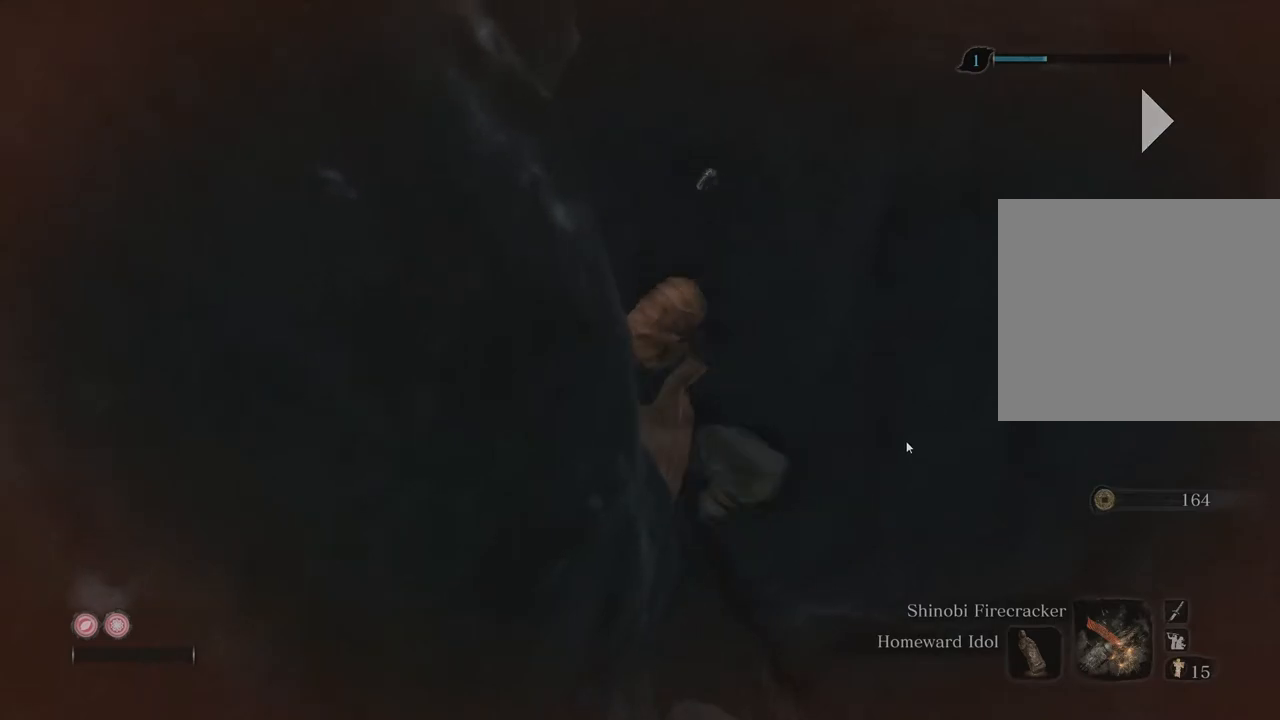
{"dt_ms": 500, "buttons": [], "left_stick": "right", "right_stick": "right", "events": [[67, "left_stick", "center"], [367, "left_stick", "right"], [483, "right_stick", "right"]]}
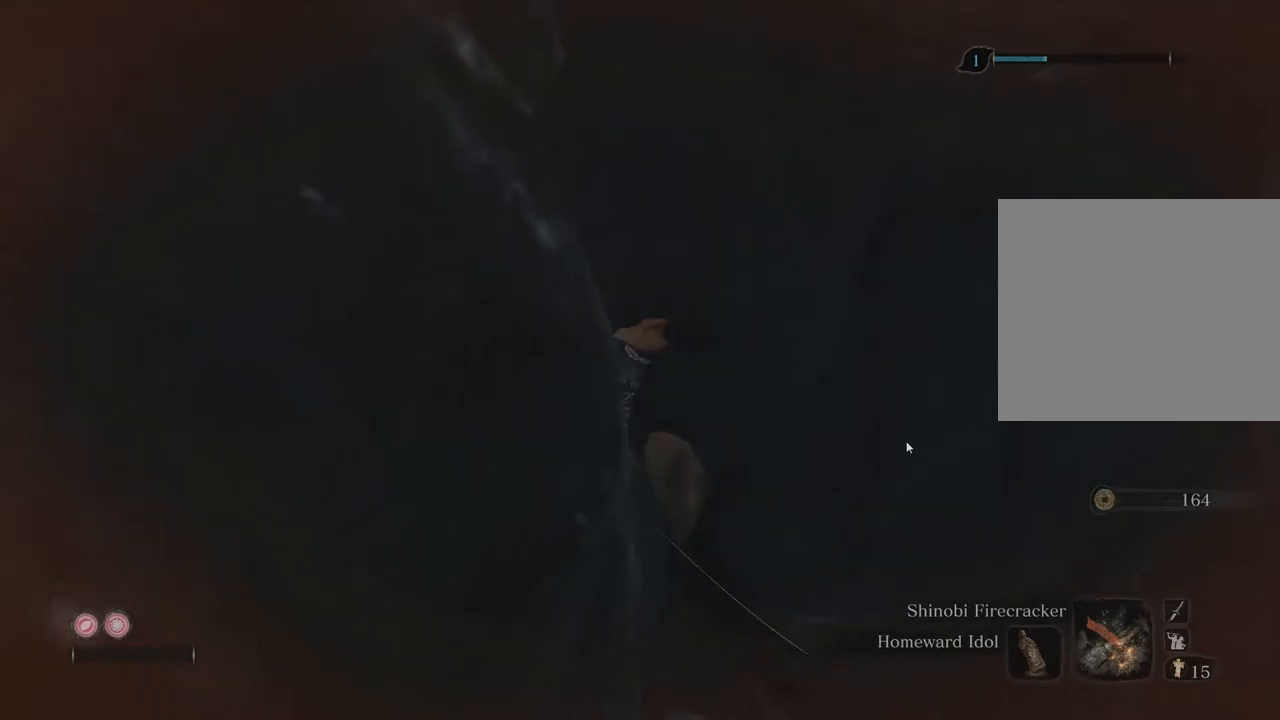
{"dt_ms": 500, "buttons": [], "left_stick": "right", "right_stick": "right", "events": [[83, "left_stick", "center"], [383, "left_stick", "right"]]}
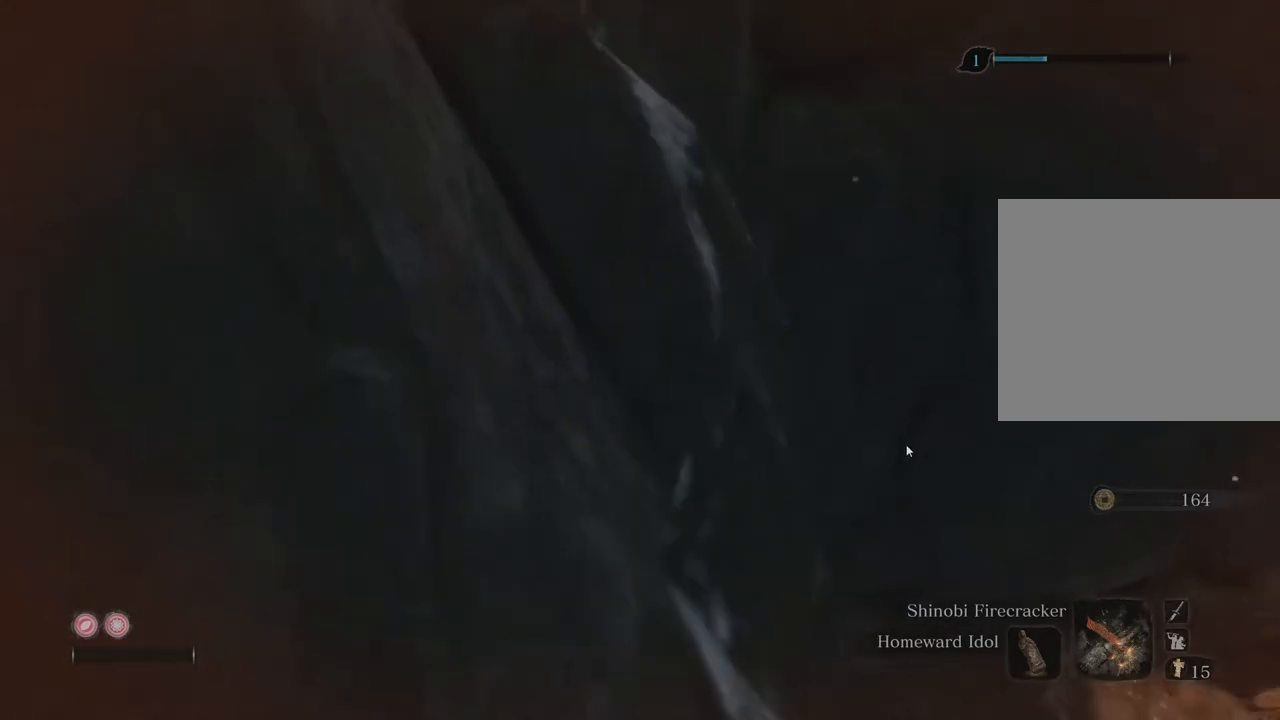
{"dt_ms": 500, "buttons": [], "left_stick": "center", "right_stick": "right", "events": [[167, "left_stick", "center"]]}
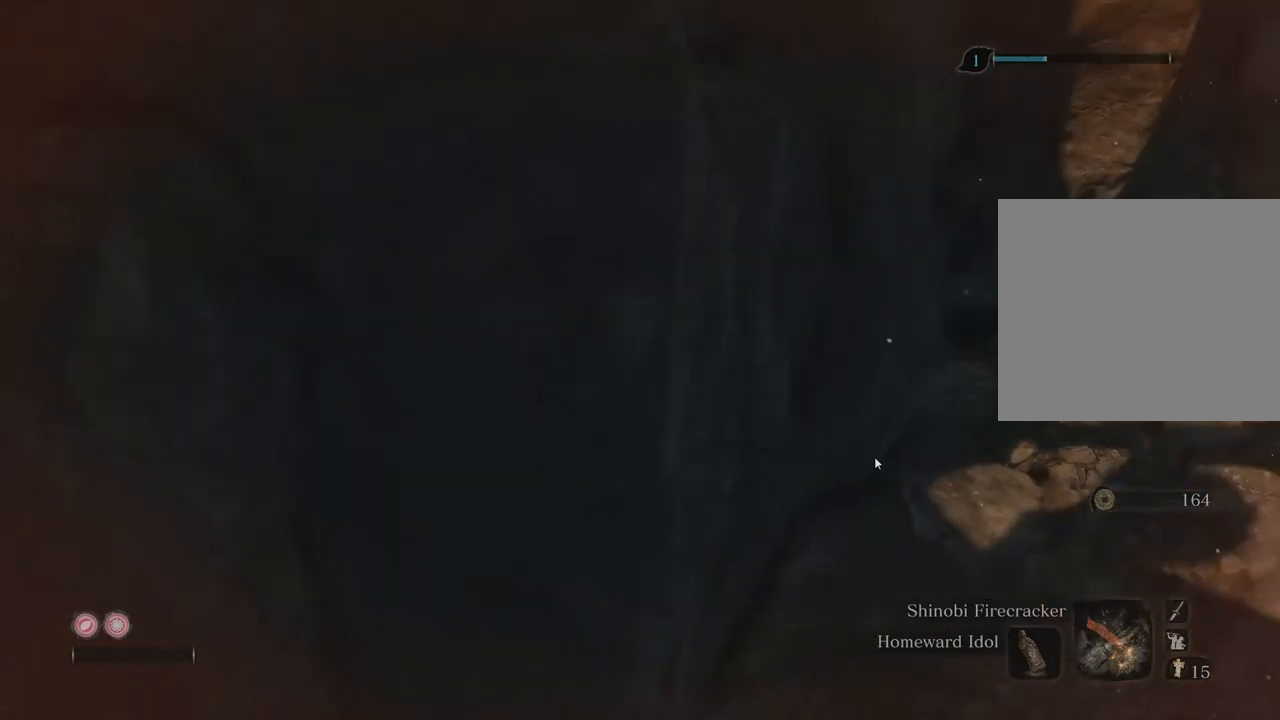
{"dt_ms": 500, "buttons": [], "left_stick": "center", "right_stick": "right", "events": []}
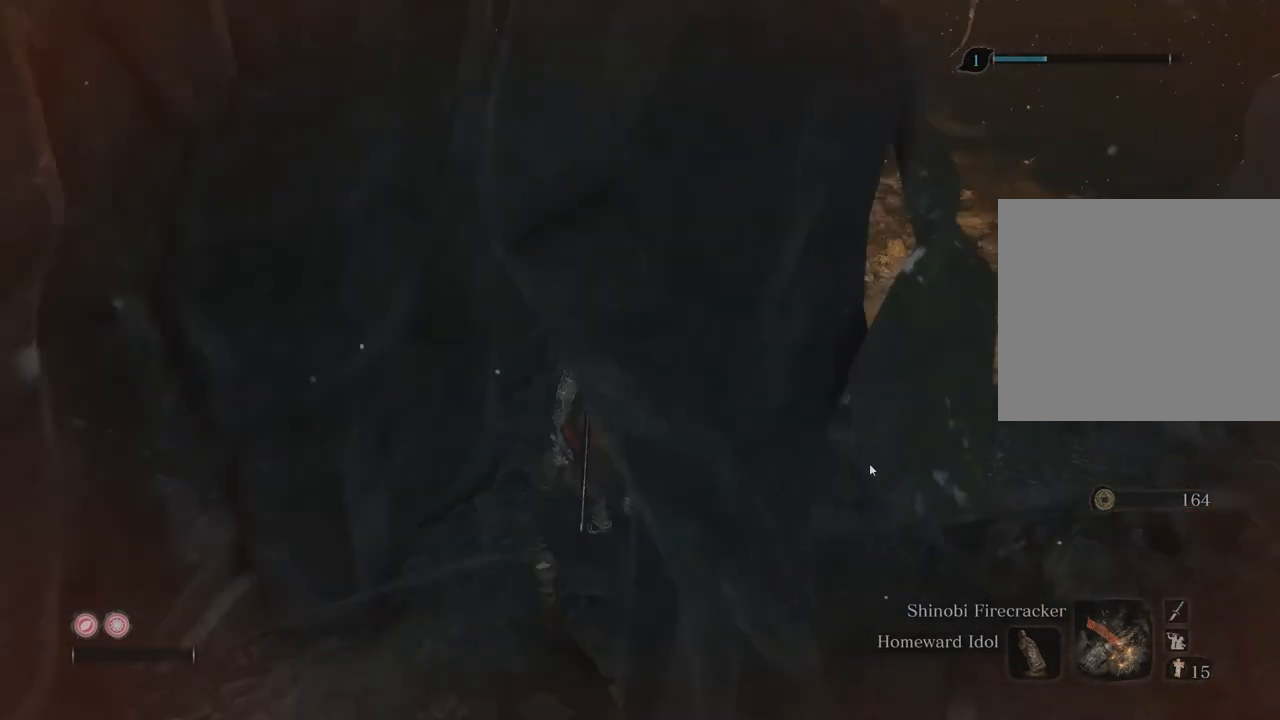
{"dt_ms": 500, "buttons": [], "left_stick": "center", "right_stick": "right", "events": []}
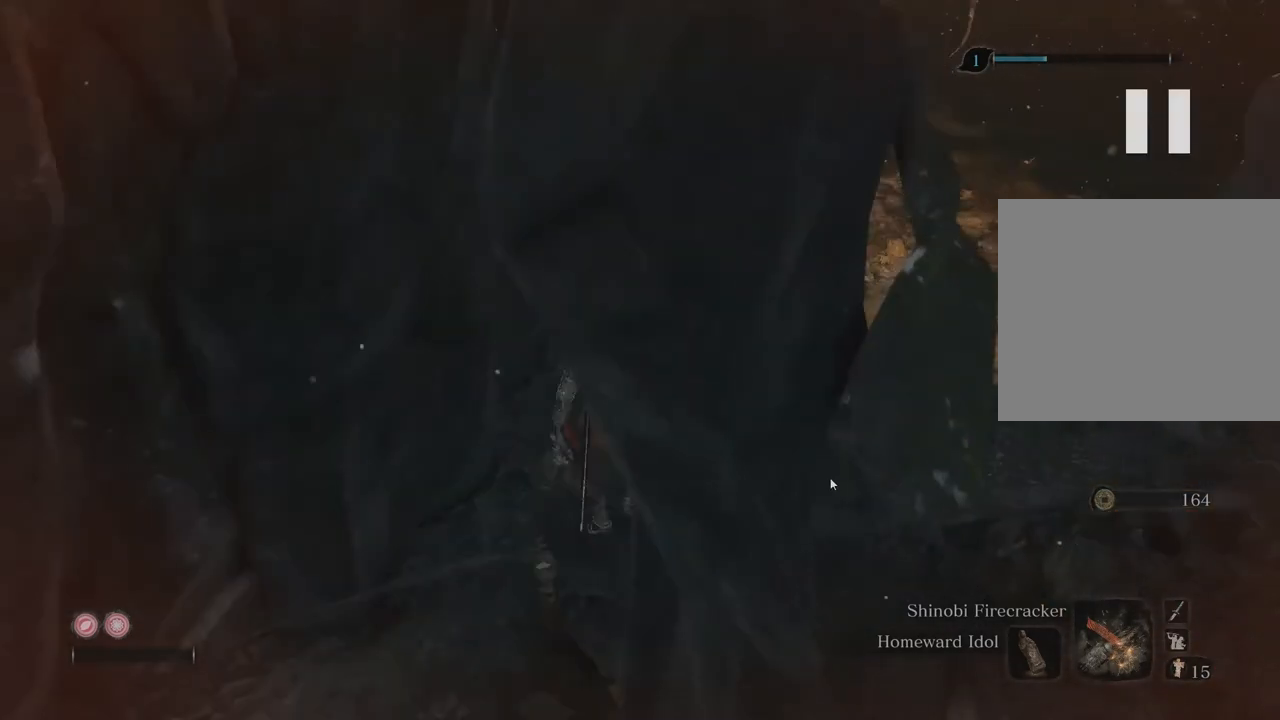
{"dt_ms": 500, "buttons": [], "left_stick": "center", "right_stick": "right", "events": []}
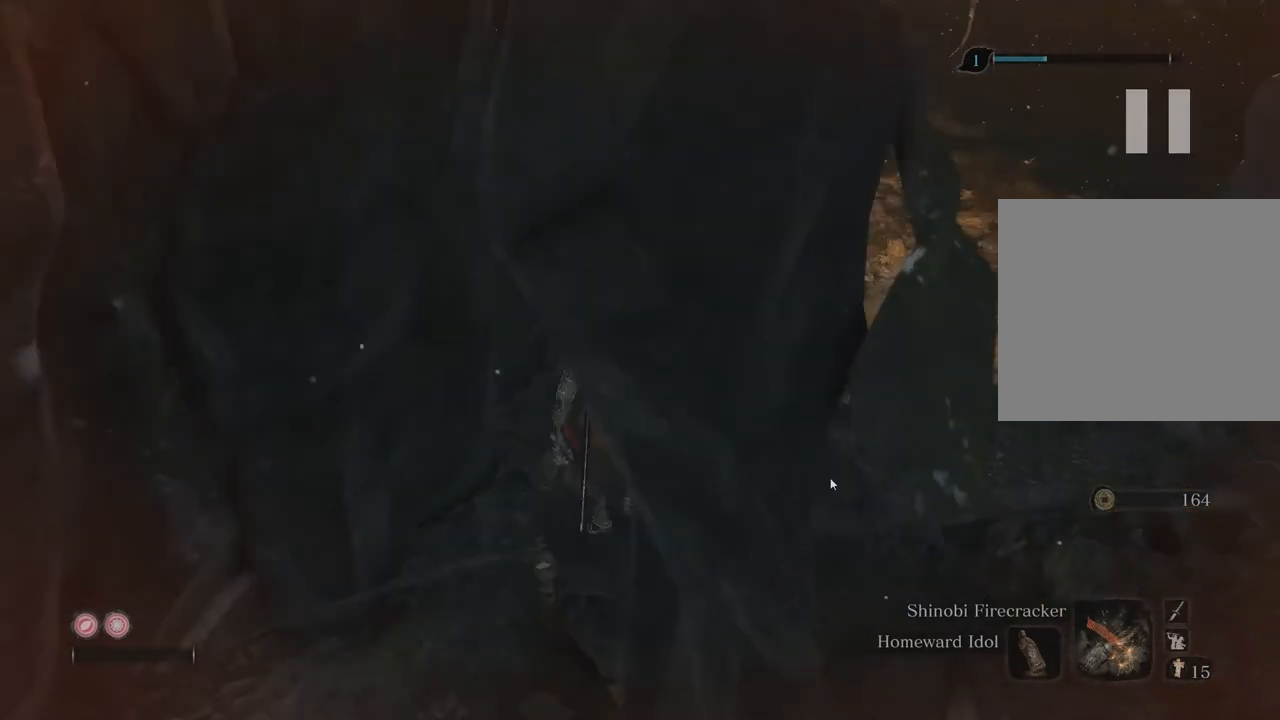
{"dt_ms": 500, "buttons": [], "left_stick": "center", "right_stick": "right", "events": []}
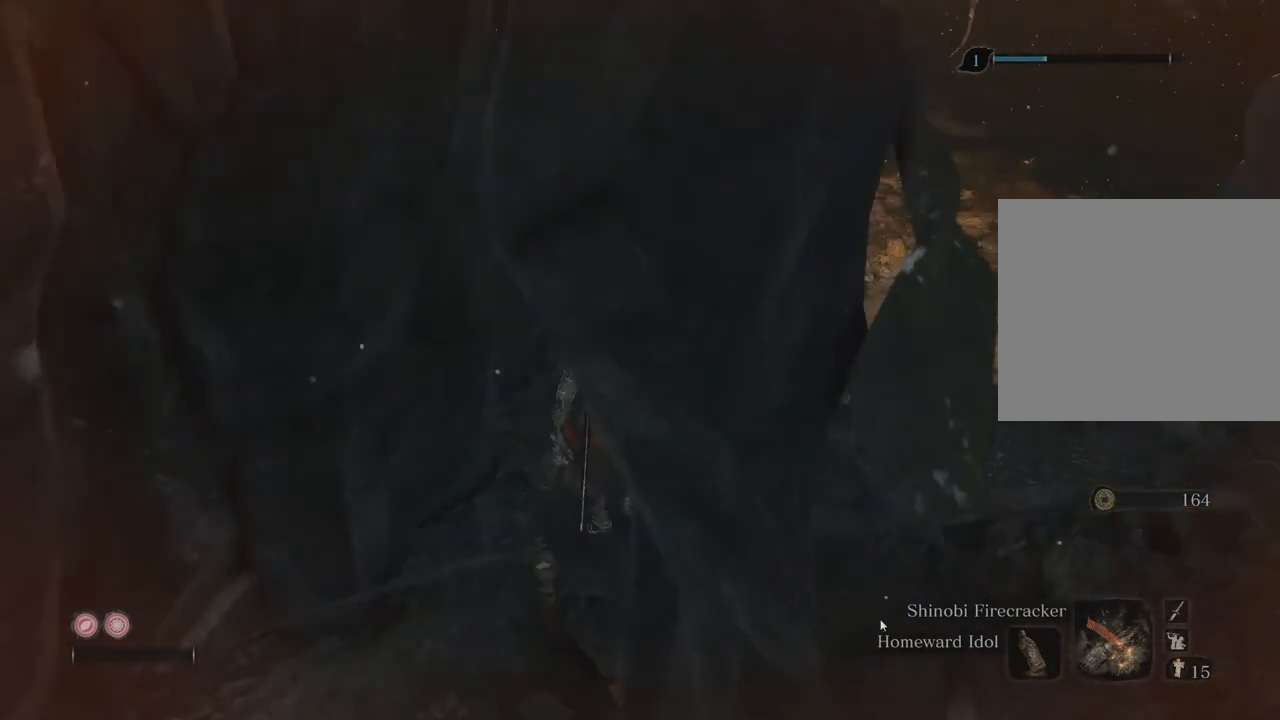
{"dt_ms": 500, "buttons": [], "left_stick": "center", "right_stick": "right", "events": []}
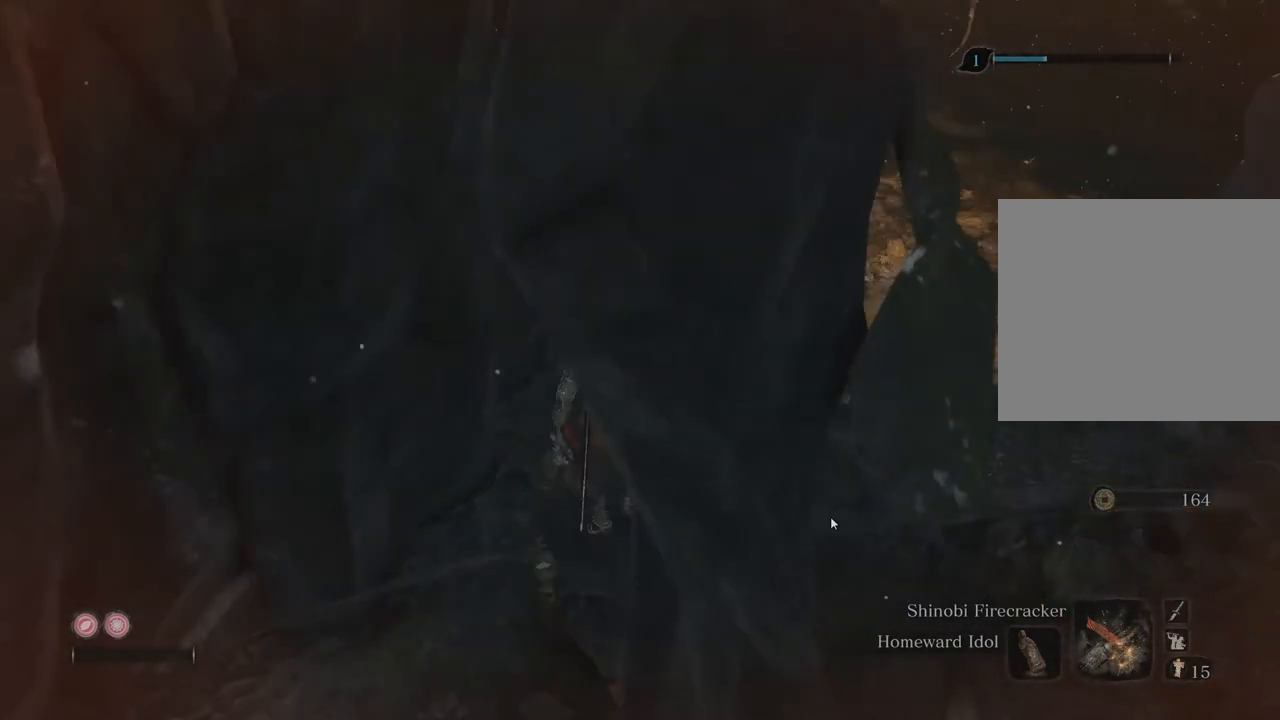
{"dt_ms": 500, "buttons": [], "left_stick": "center", "right_stick": "right", "events": []}
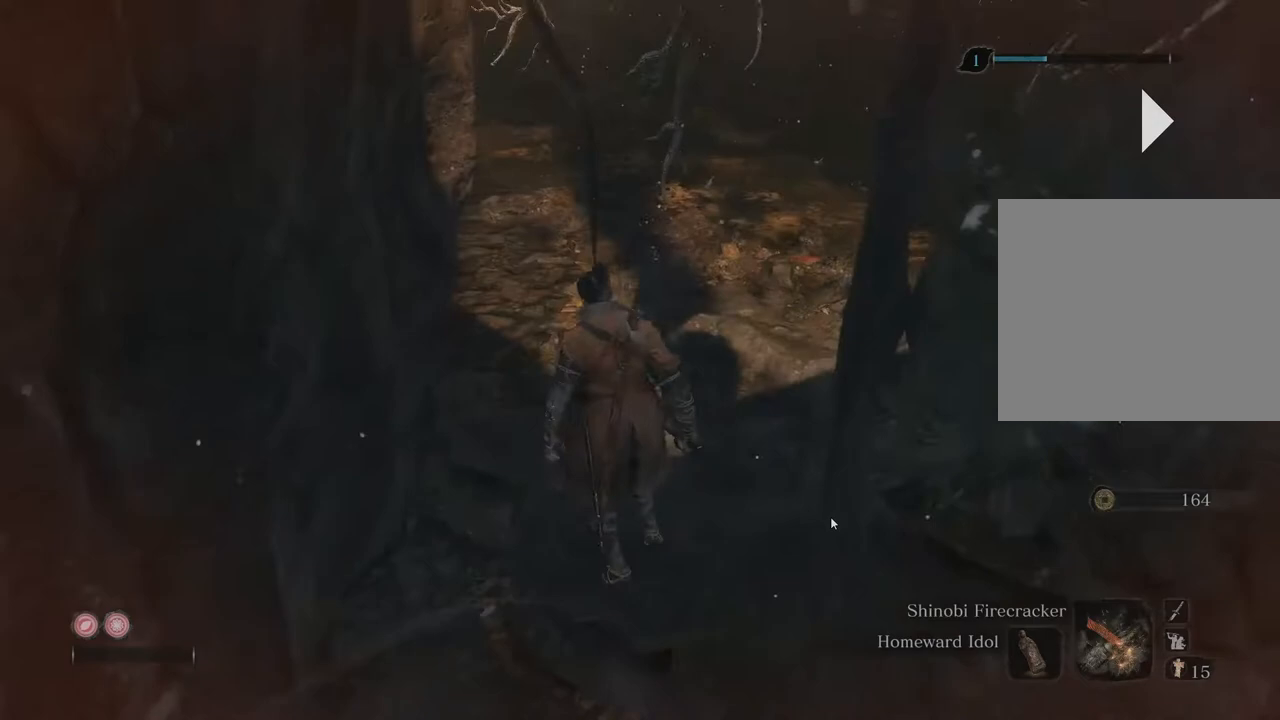
{"dt_ms": 1000, "buttons": [], "left_stick": "center", "right_stick": "center"}